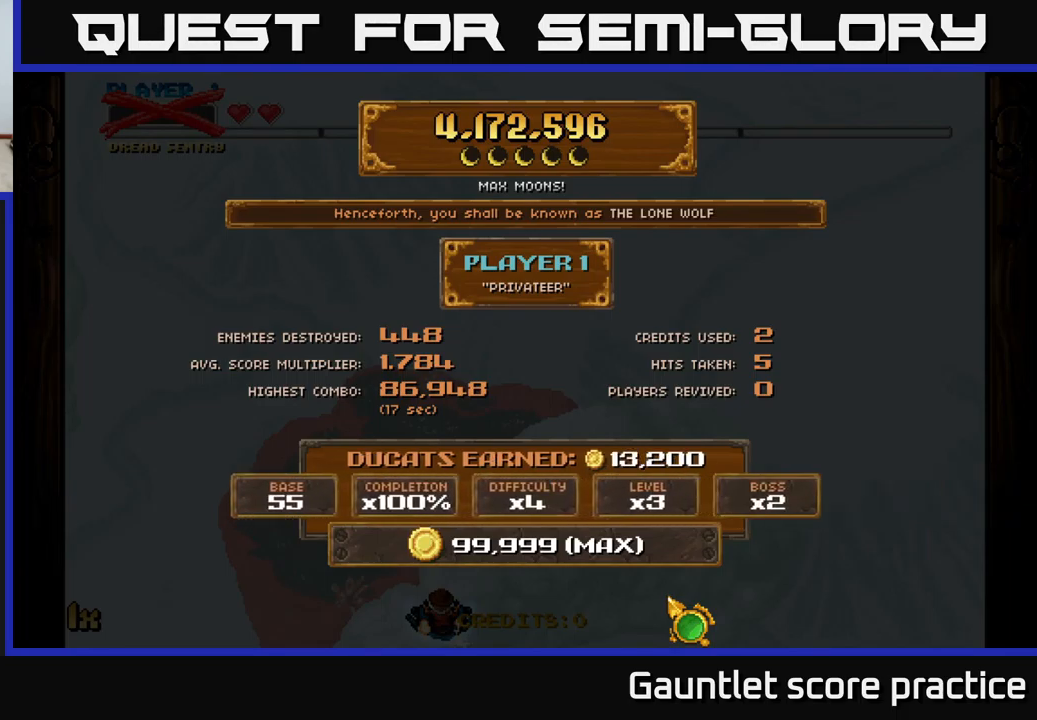
Gameplay with a controller (Xbox layout); each line is a JSON object with the inputs held at the frame after it. "events" lists button and stick changes between this image and that frame as [ms after this image, input, new state], when the widget could be followed in between. Not read: right_stick.
{"buttons": [], "left_stick": "center", "events": [[283, "left_stick", "up"], [350, "left_stick", "center"]]}
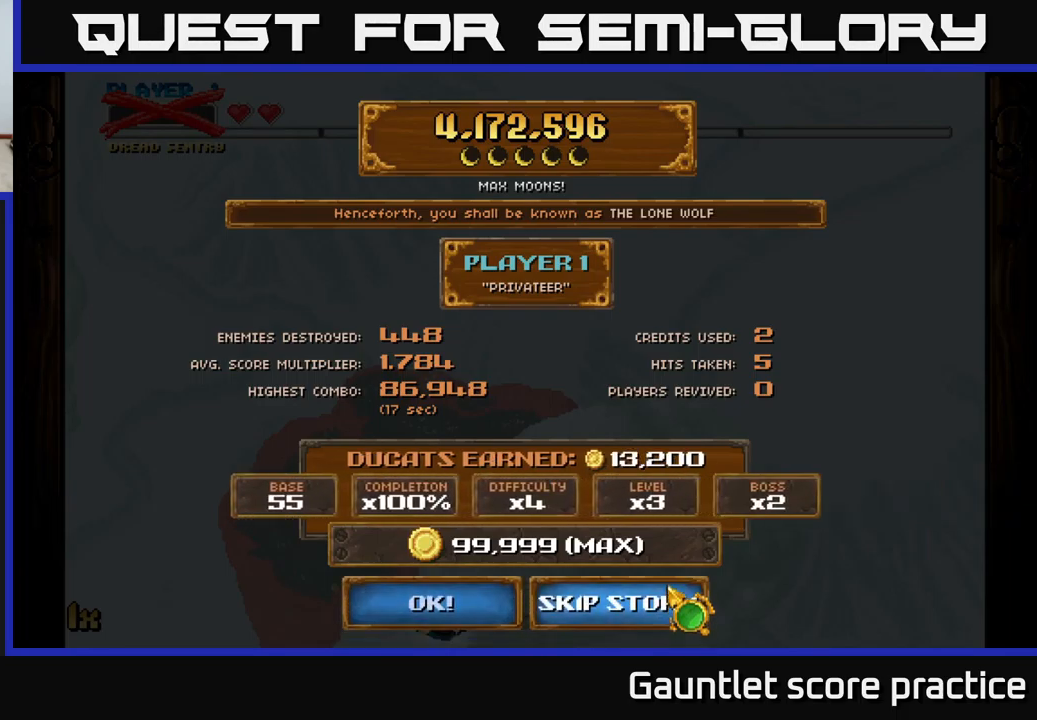
{"buttons": [], "left_stick": "down-left", "events": [[417, "left_stick", "down-left"]]}
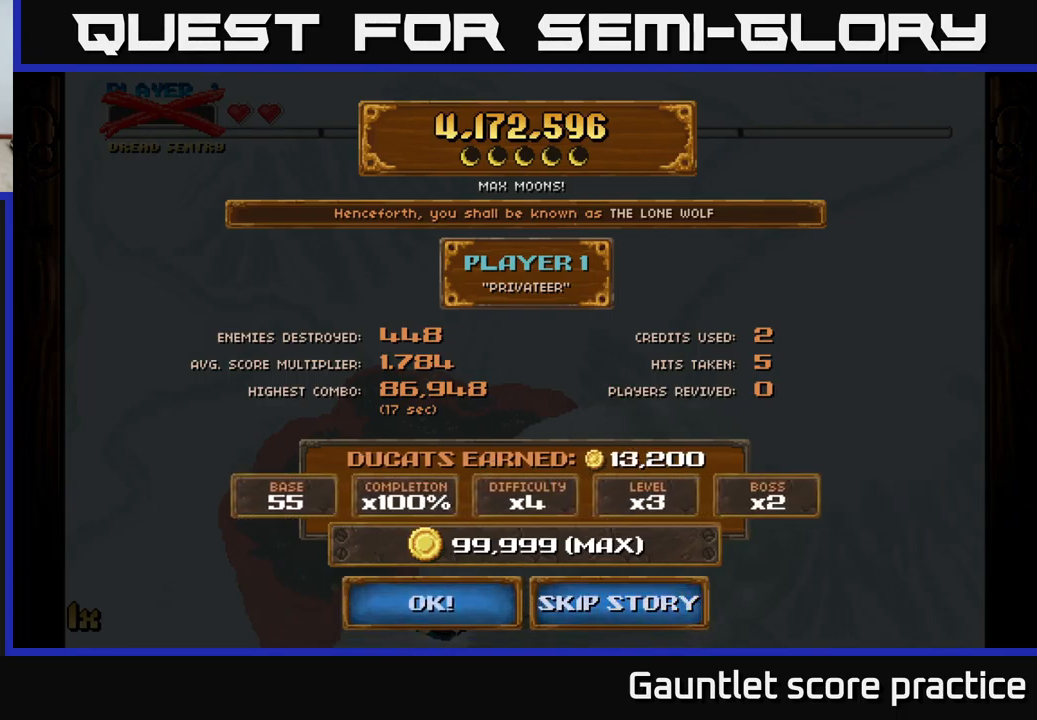
{"buttons": [], "left_stick": "up", "events": [[67, "left_stick", "center"], [217, "A", "down"], [300, "A", "up"], [434, "left_stick", "up"]]}
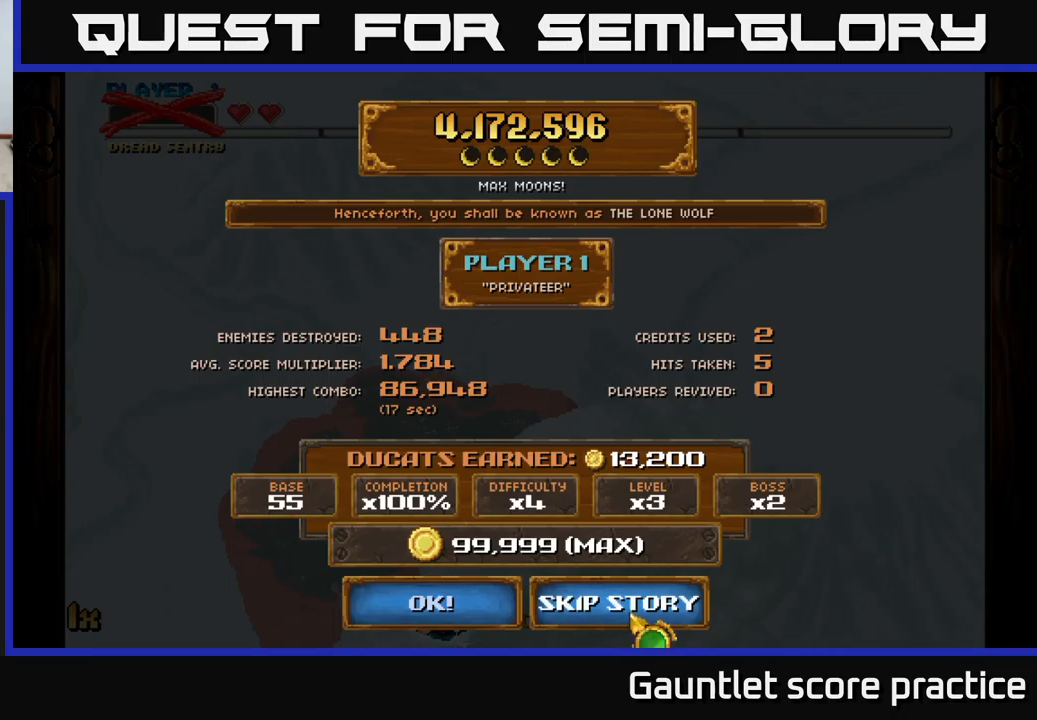
{"buttons": [], "left_stick": "center", "events": [[67, "left_stick", "center"], [167, "A", "down"], [234, "A", "up"]]}
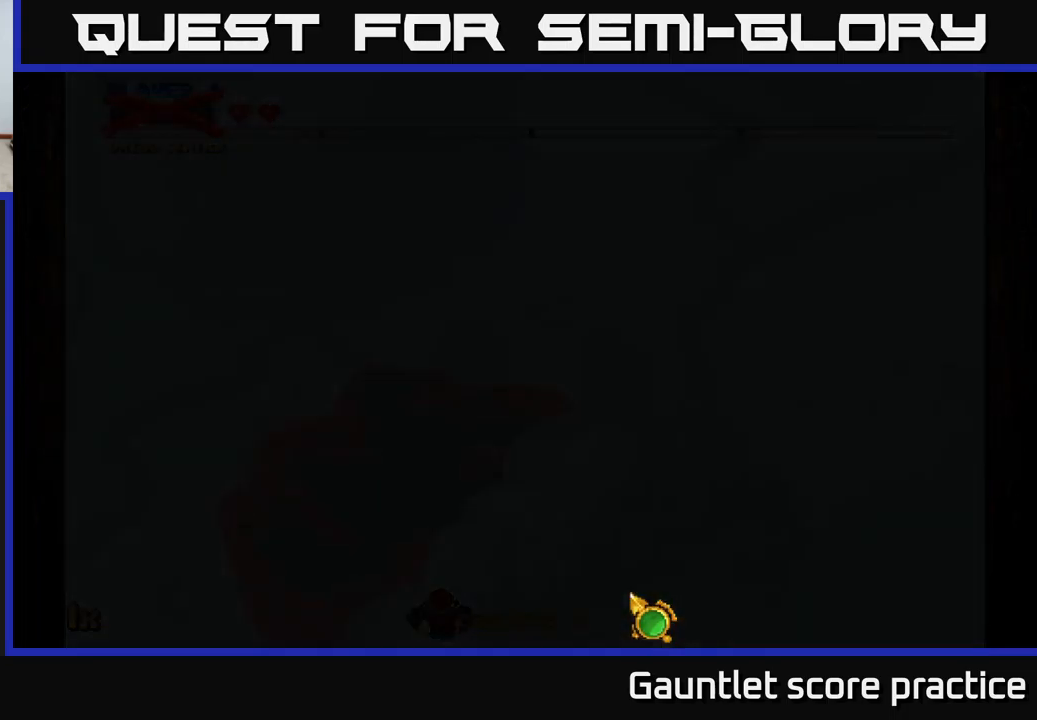
{"buttons": [], "left_stick": "center", "events": []}
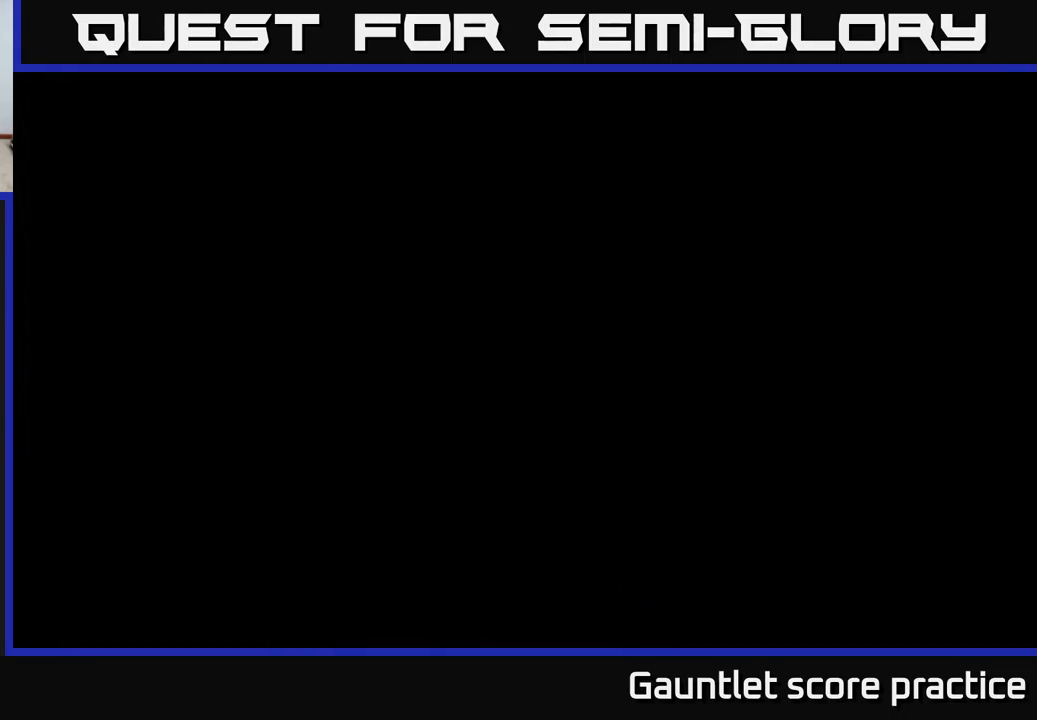
{"buttons": [], "left_stick": "center", "events": []}
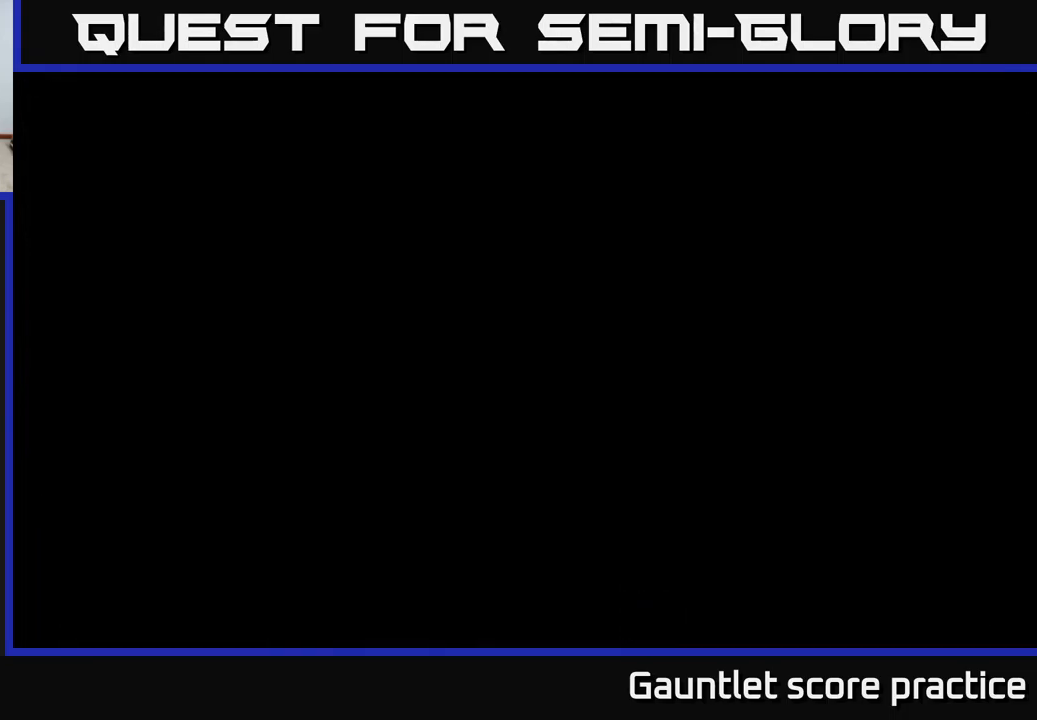
{"buttons": [], "left_stick": "center", "events": []}
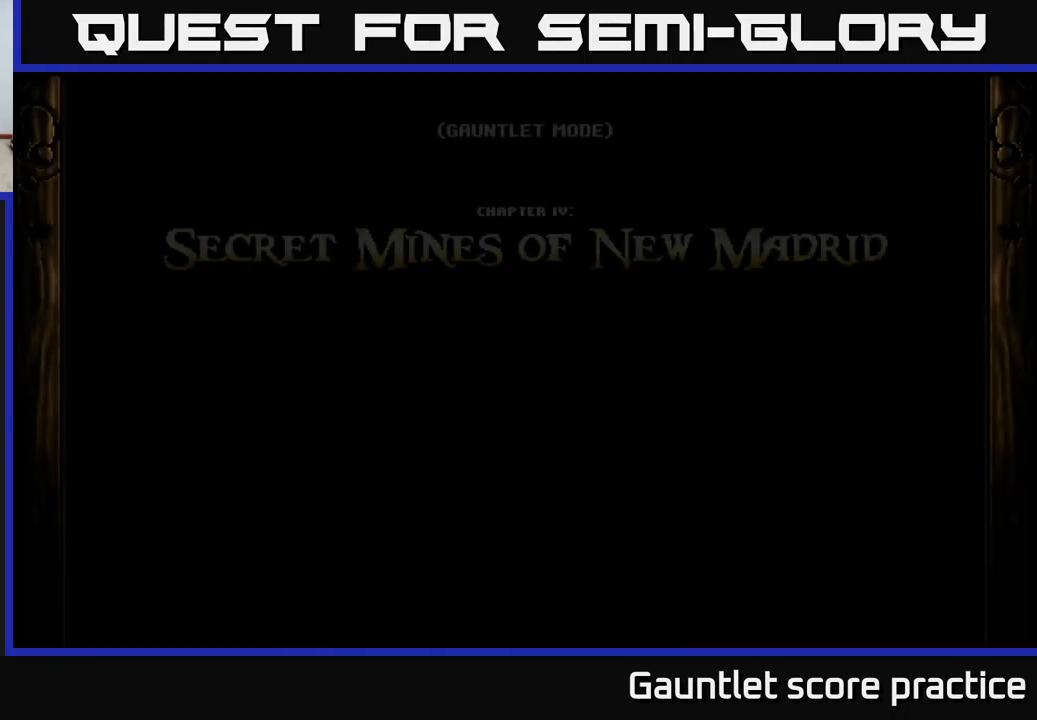
{"buttons": [], "left_stick": "center", "events": []}
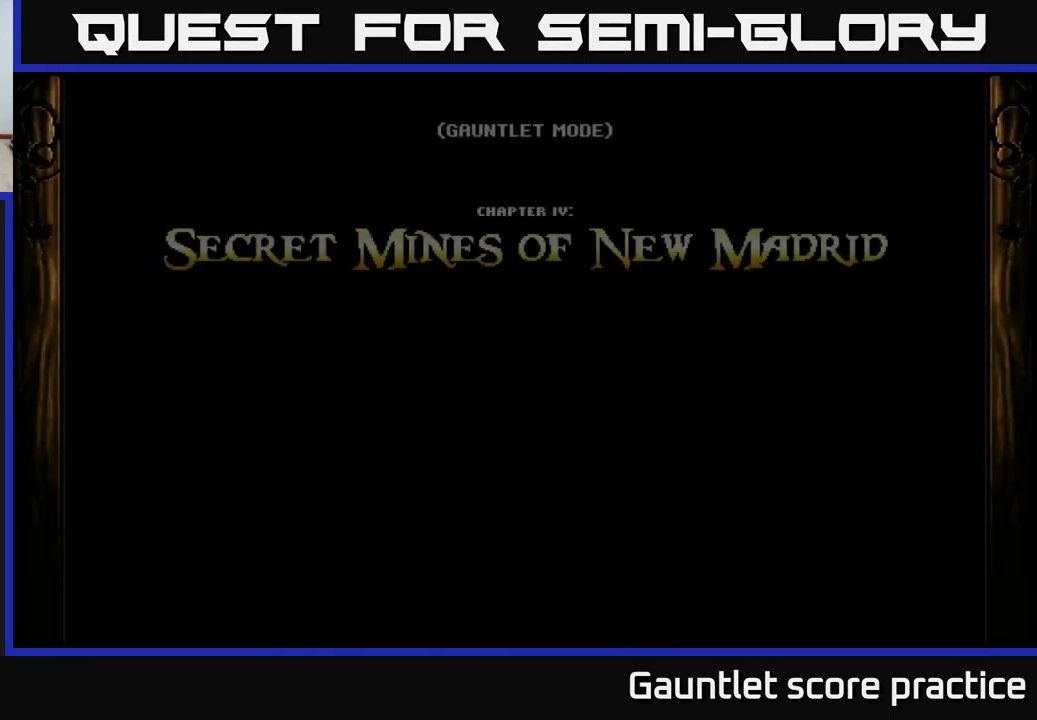
{"buttons": [], "left_stick": "center", "events": []}
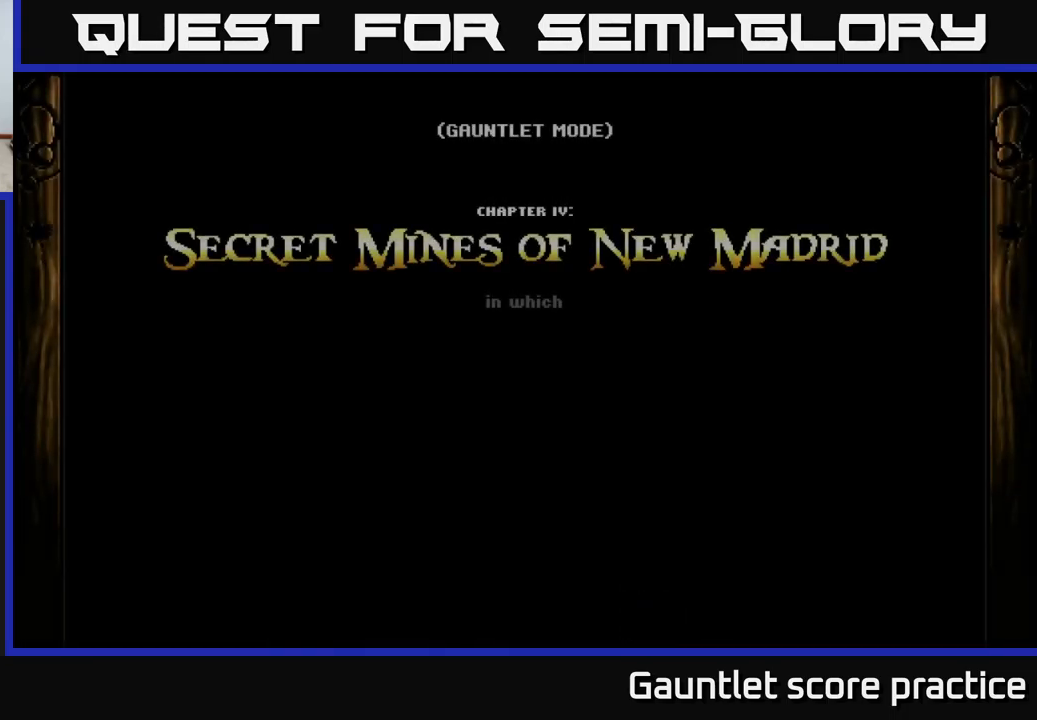
{"buttons": [], "left_stick": "center", "events": []}
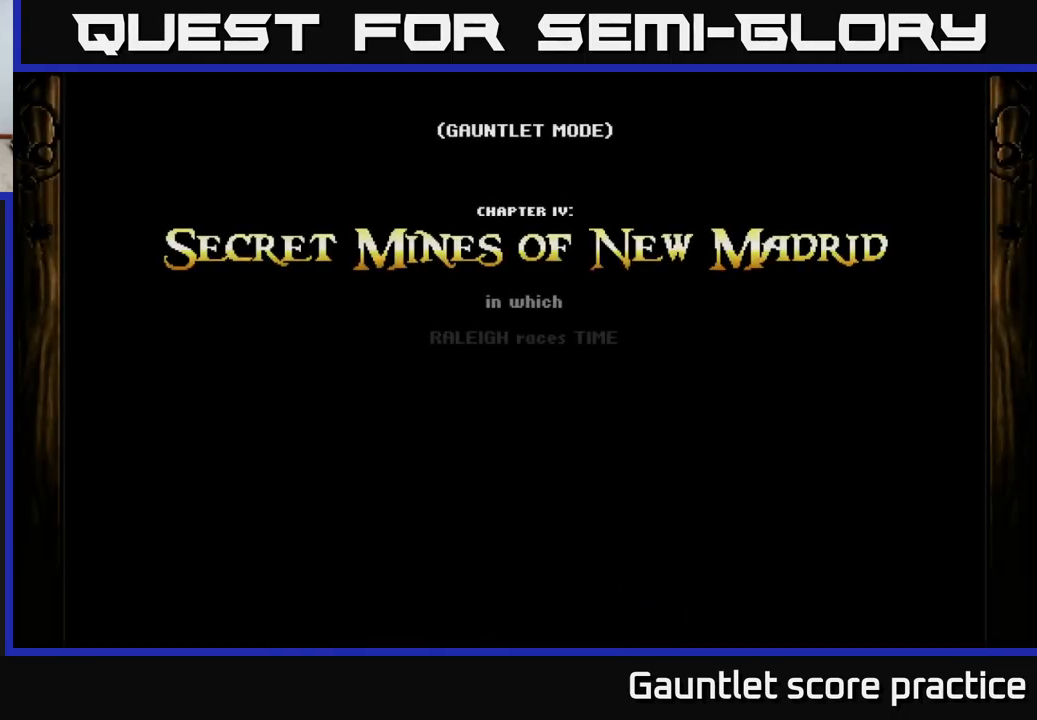
{"buttons": [], "left_stick": "center", "events": []}
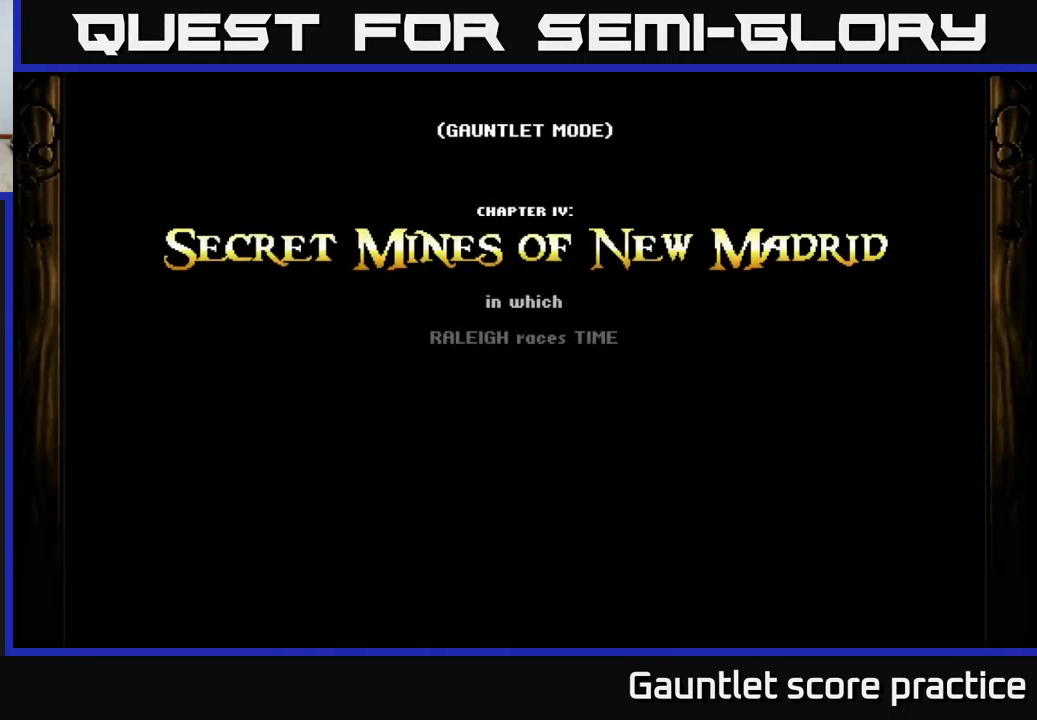
{"buttons": [], "left_stick": "center", "events": []}
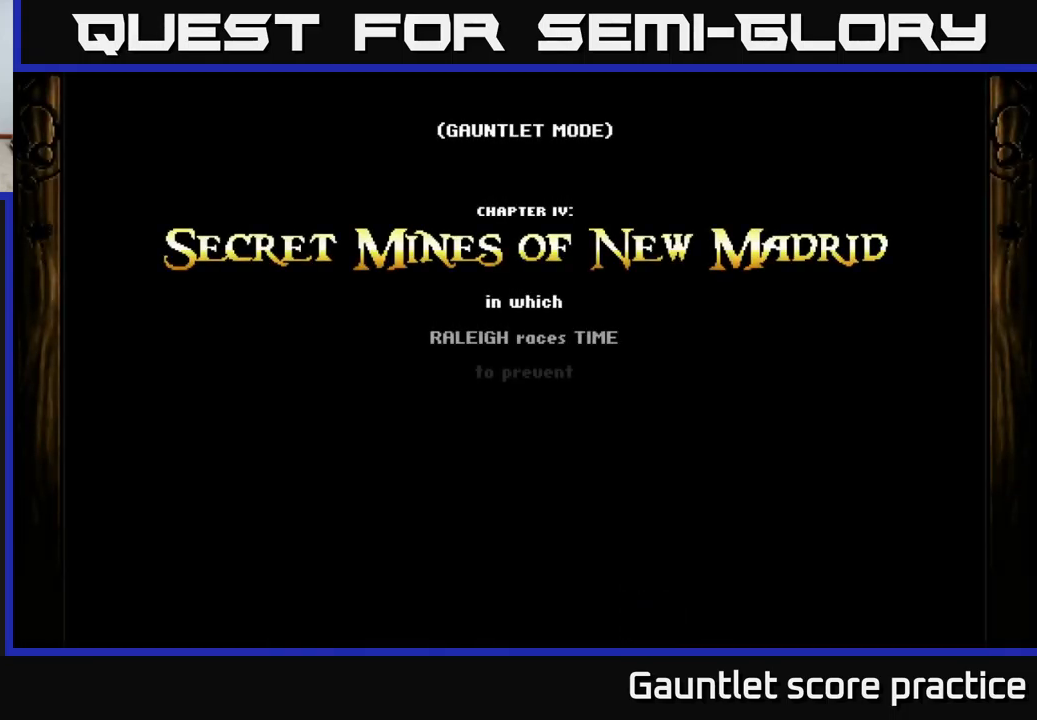
{"buttons": ["A"], "left_stick": "center", "events": [[350, "A", "down"]]}
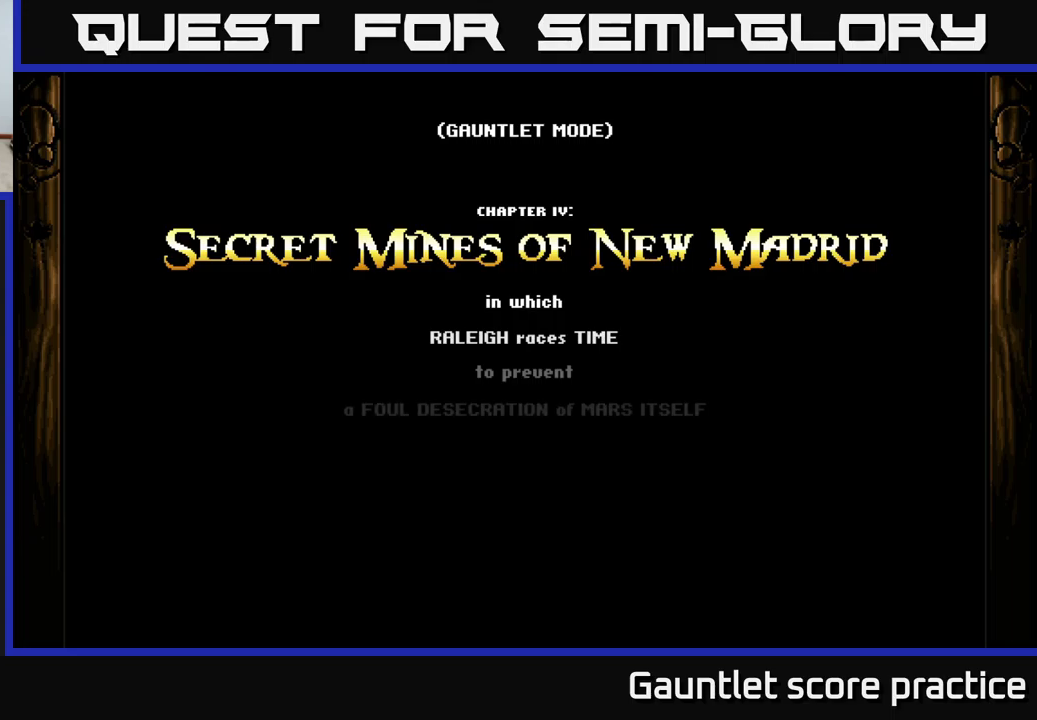
{"buttons": [], "left_stick": "center", "events": [[367, "A", "up"]]}
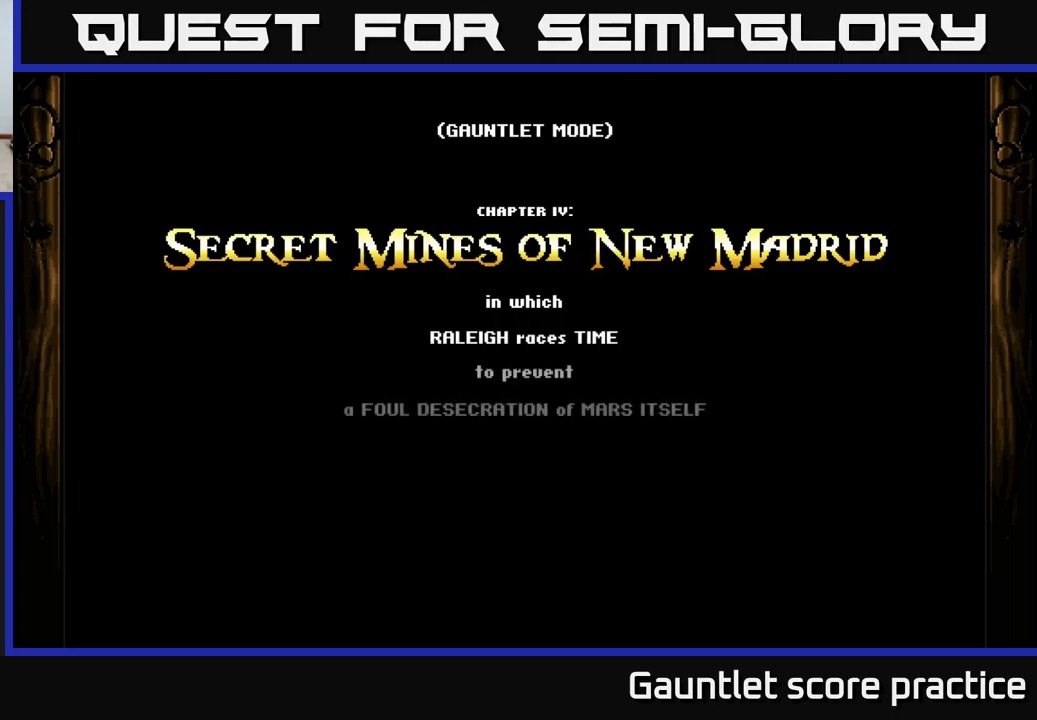
{"buttons": ["A"], "left_stick": "center", "events": [[100, "A", "down"]]}
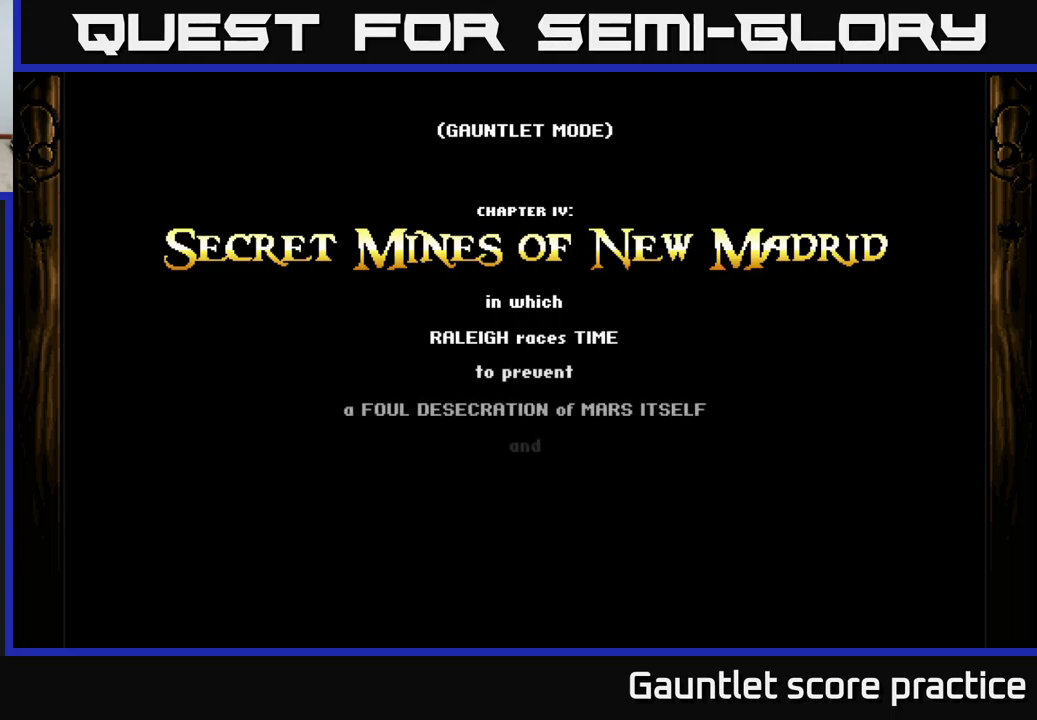
{"buttons": [], "left_stick": "center", "events": [[100, "A", "up"]]}
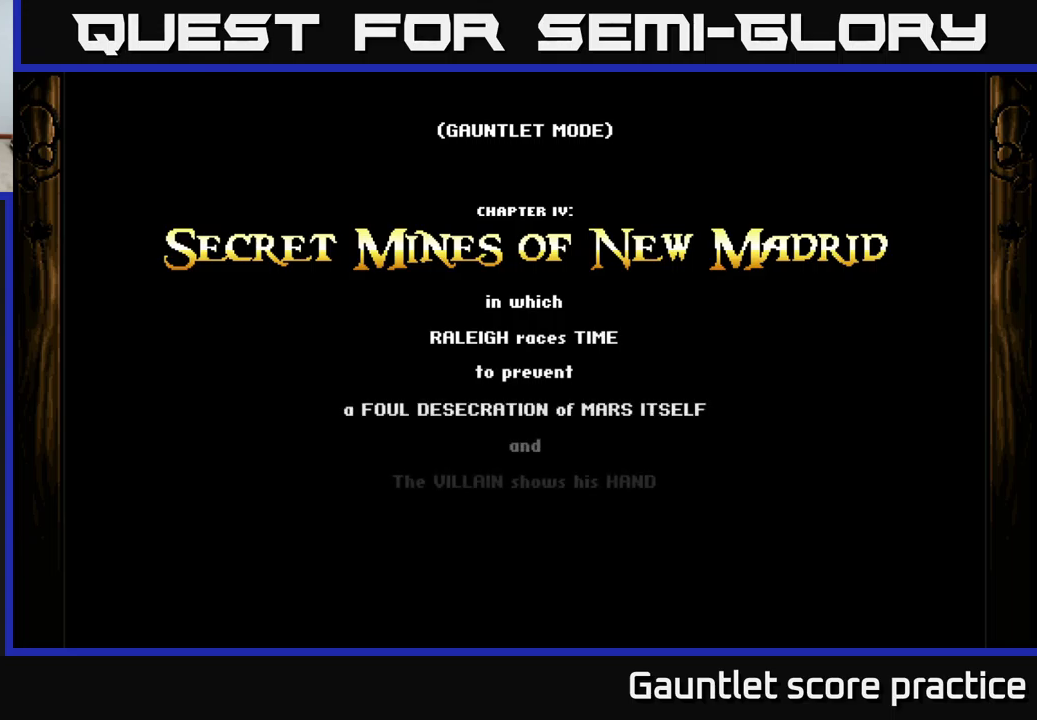
{"buttons": [], "left_stick": "center", "events": [[67, "A", "down"], [267, "A", "up"]]}
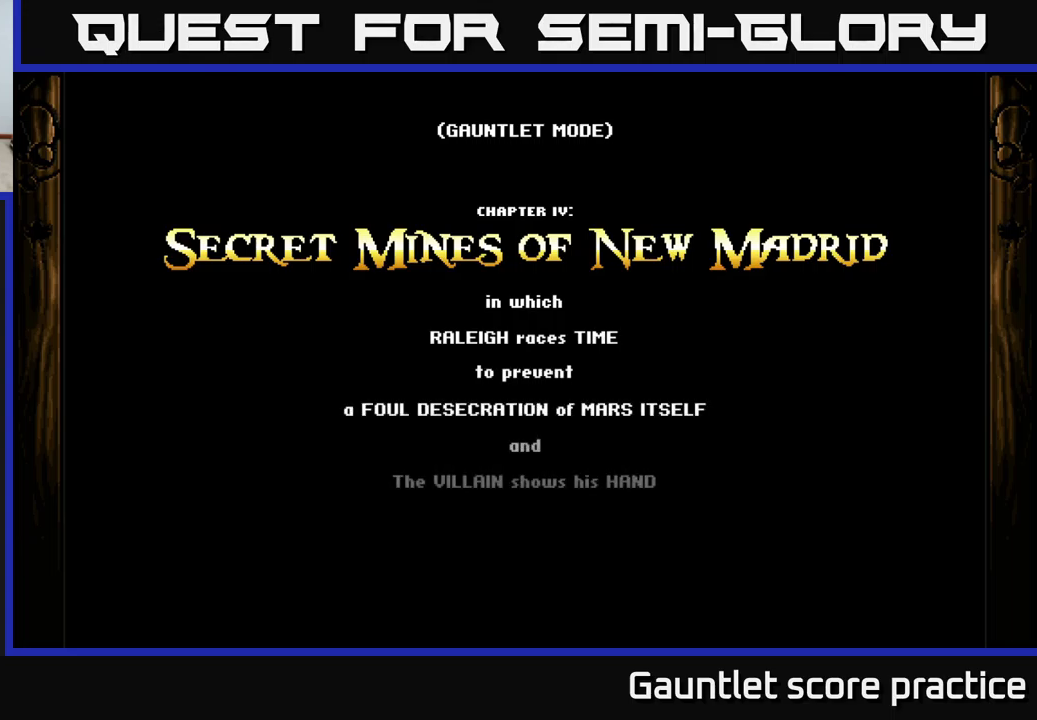
{"buttons": ["A"], "left_stick": "down-right", "events": [[150, "A", "down"], [384, "left_stick", "down-right"]]}
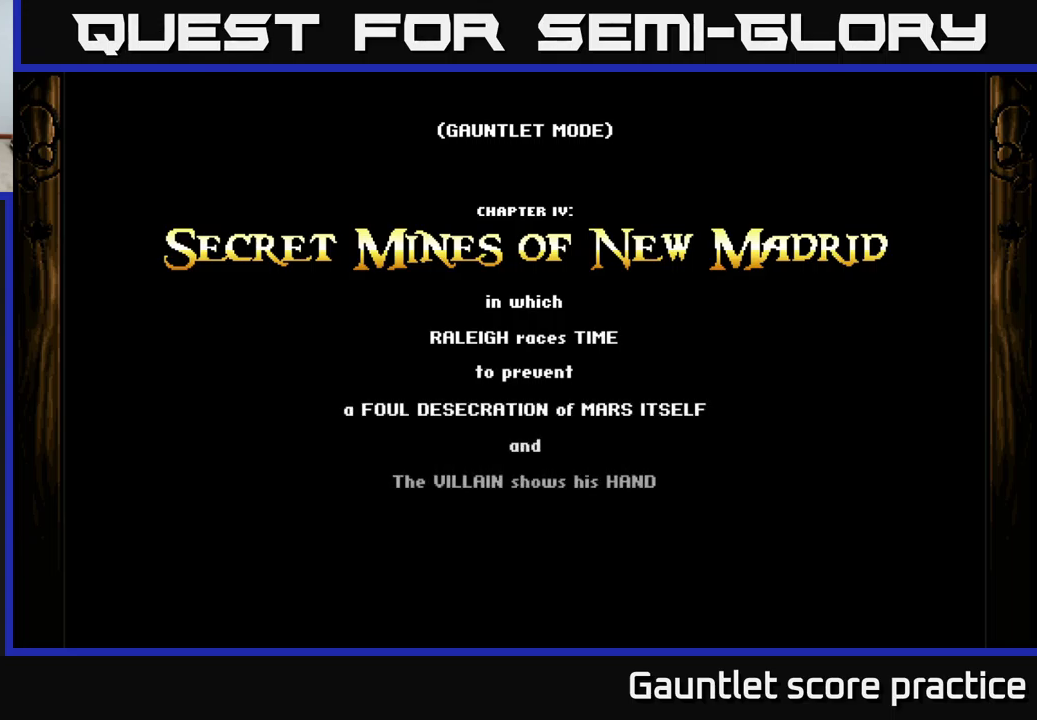
{"buttons": ["A"], "left_stick": "right", "events": [[34, "left_stick", "right"]]}
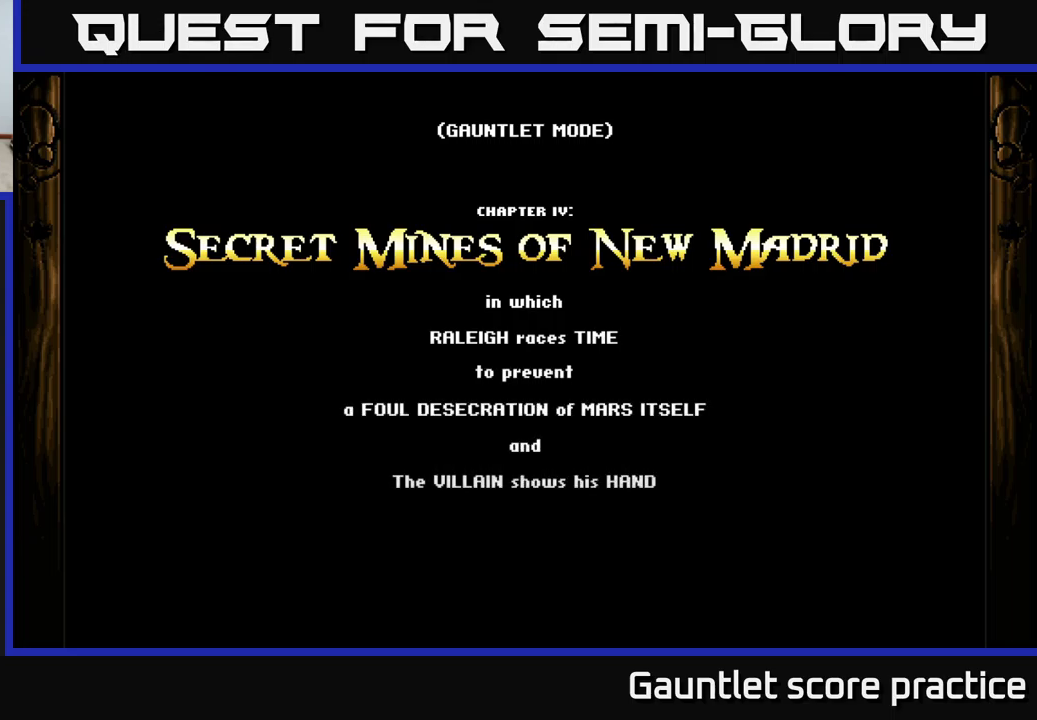
{"buttons": ["A"], "left_stick": "right", "events": []}
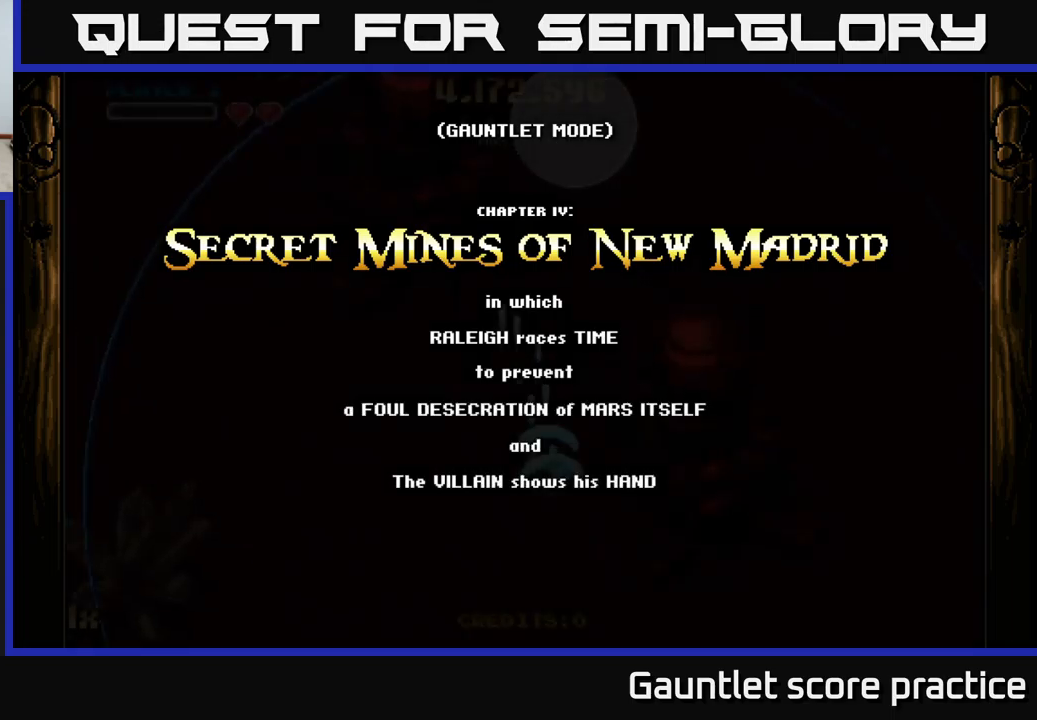
{"buttons": ["A"], "left_stick": "down-right", "events": [[367, "left_stick", "down-right"]]}
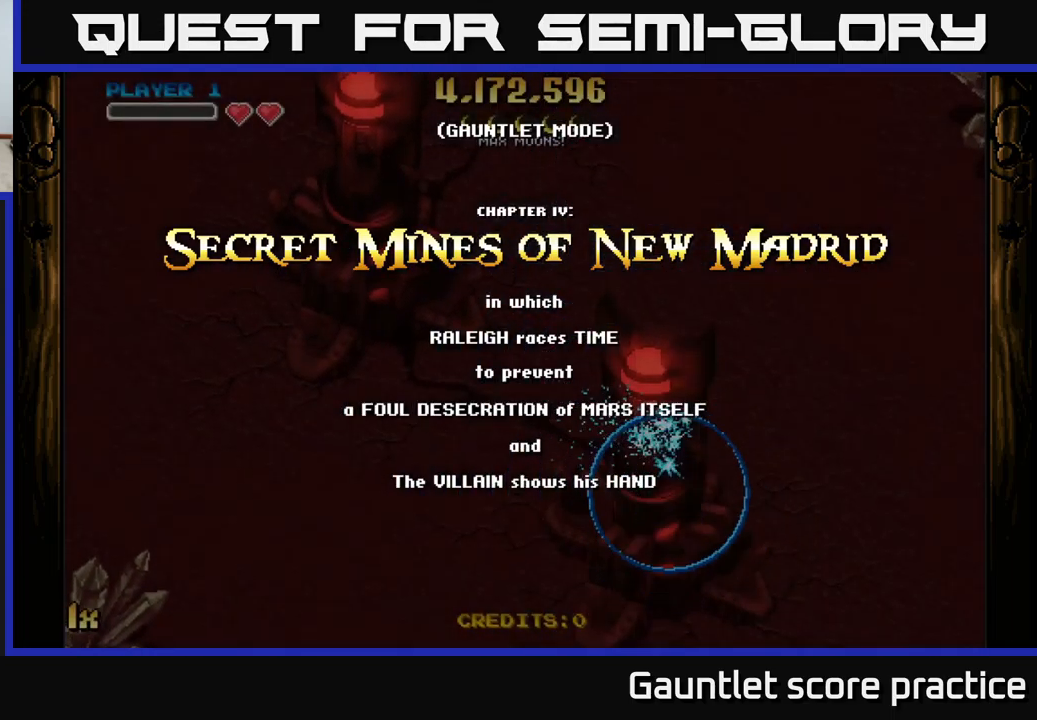
{"buttons": ["A"], "left_stick": "down-right", "events": [[17, "left_stick", "up-left"], [234, "X", "down"], [334, "X", "up"], [467, "left_stick", "down-right"]]}
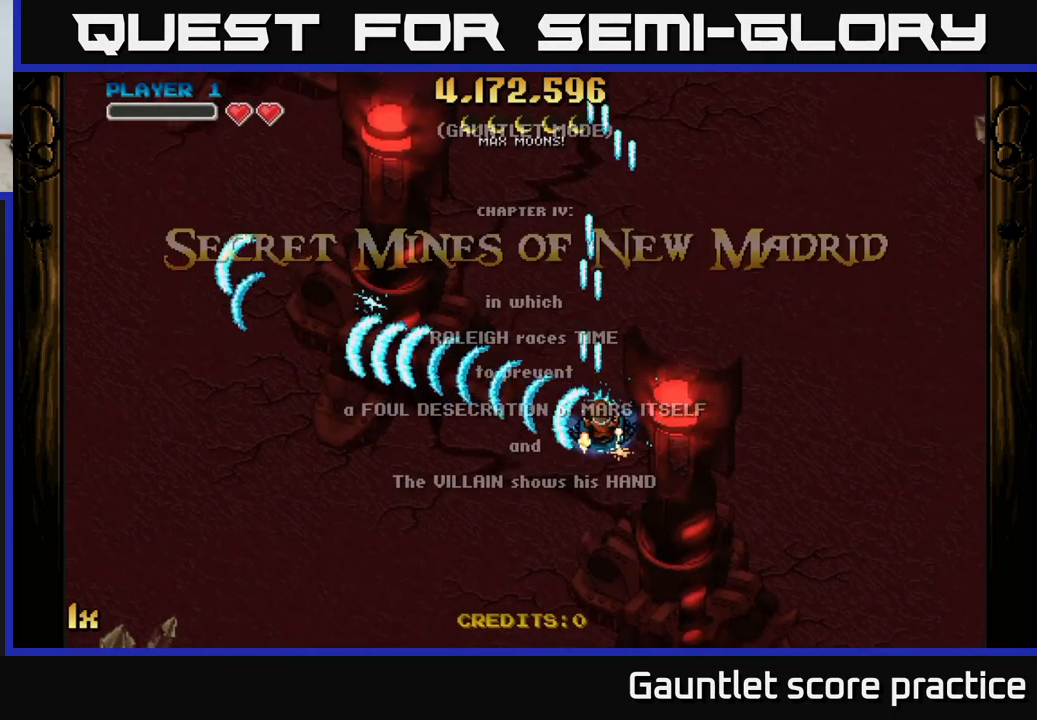
{"buttons": ["A"], "left_stick": "down", "events": [[367, "left_stick", "down"]]}
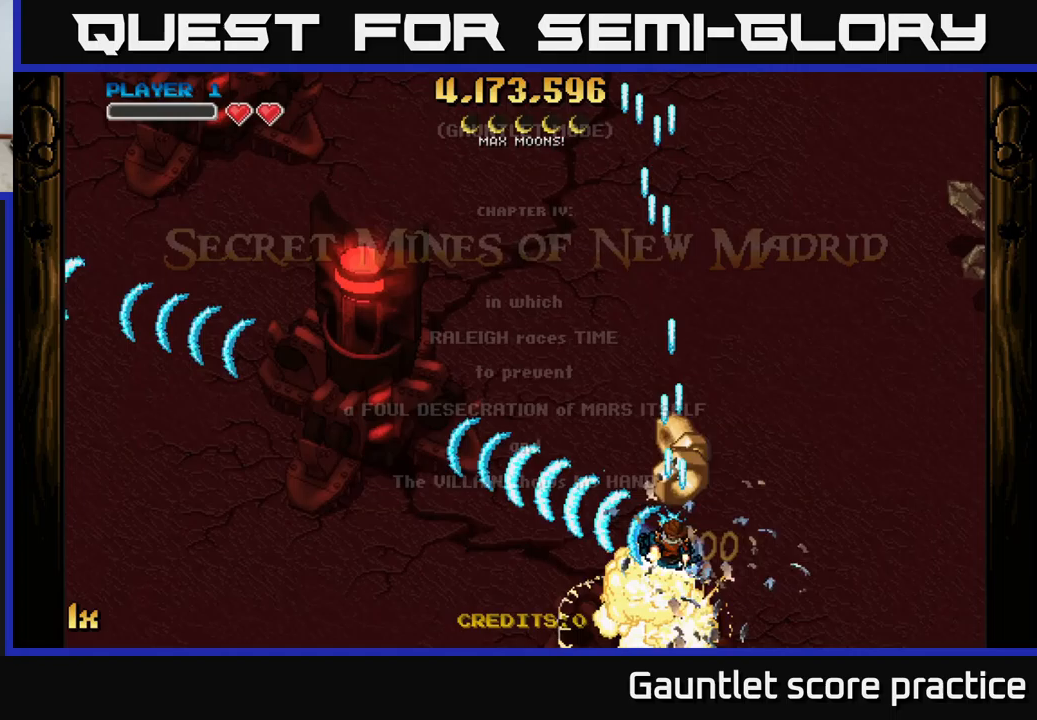
{"buttons": ["A"], "left_stick": "left", "events": [[83, "left_stick", "up"], [333, "left_stick", "up-left"], [450, "left_stick", "left"]]}
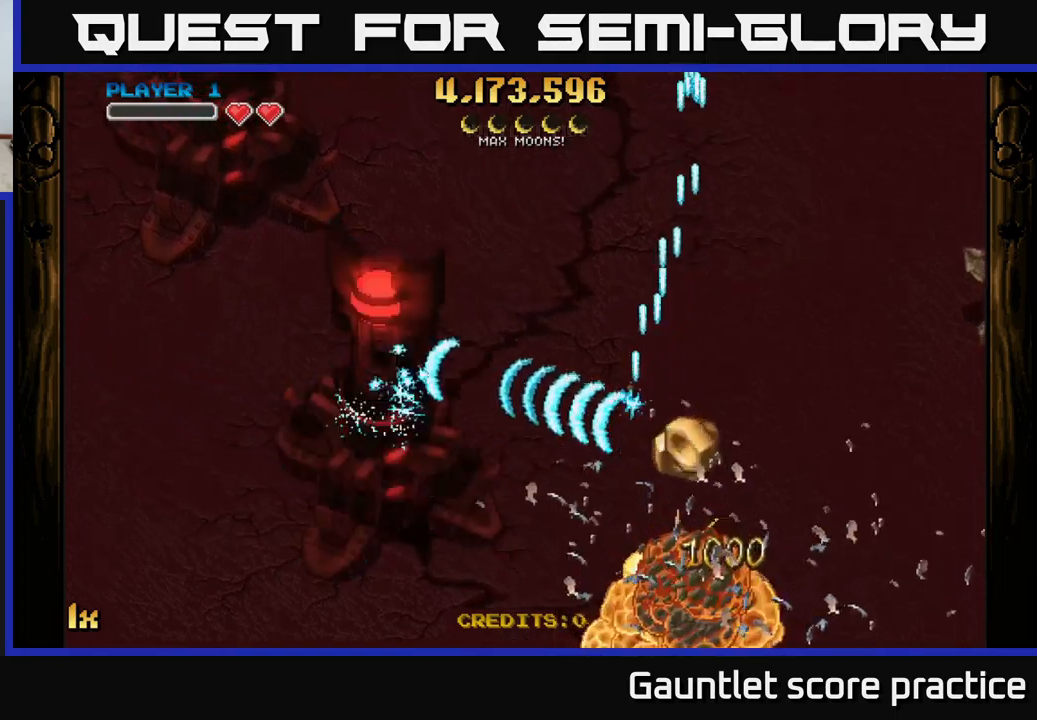
{"buttons": ["A"], "left_stick": "left", "events": [[217, "left_stick", "down-right"], [417, "left_stick", "left"]]}
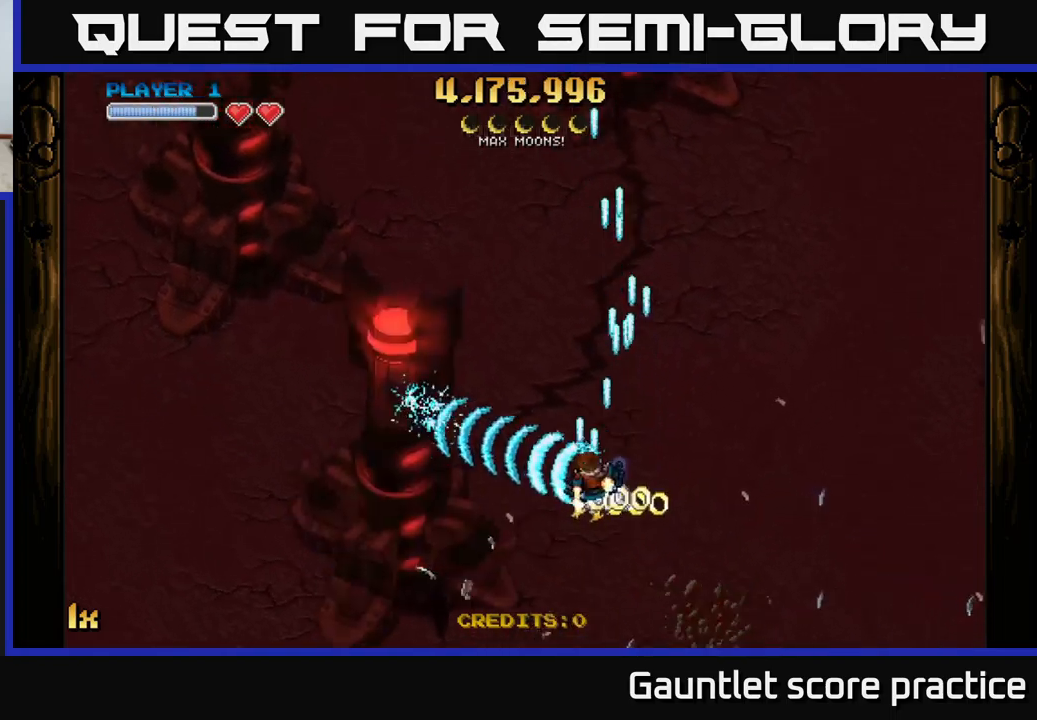
{"buttons": ["A"], "left_stick": "up-left", "events": [[183, "left_stick", "up-left"], [250, "X", "down"], [383, "X", "up"]]}
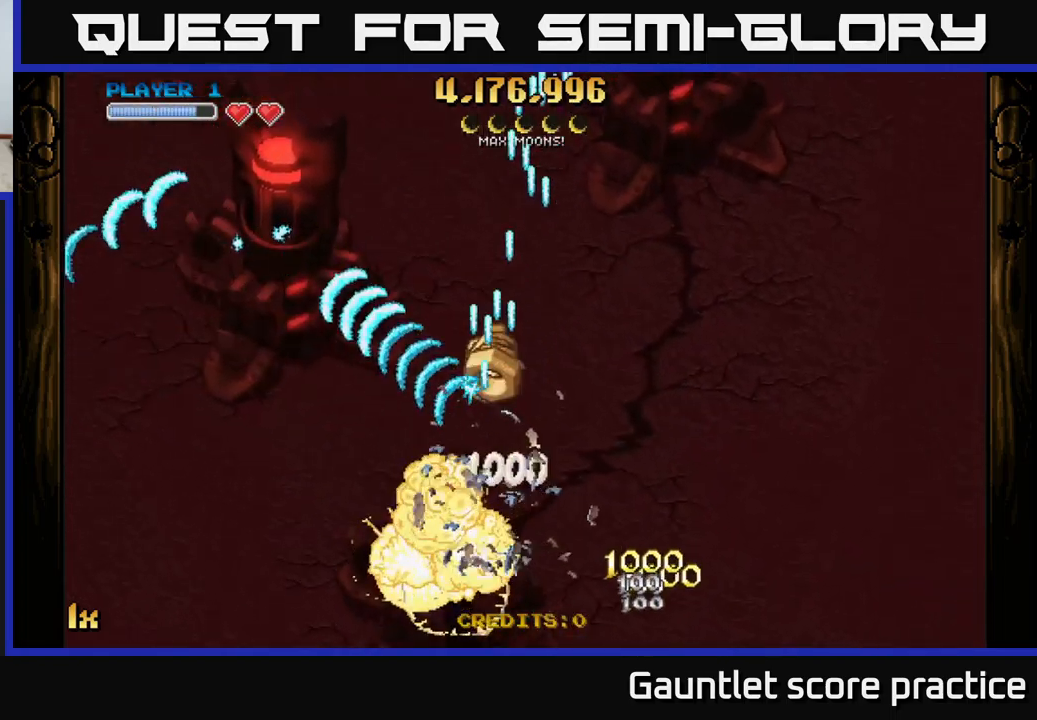
{"buttons": ["A"], "left_stick": "left", "events": [[250, "left_stick", "right"], [383, "left_stick", "center"], [433, "left_stick", "left"]]}
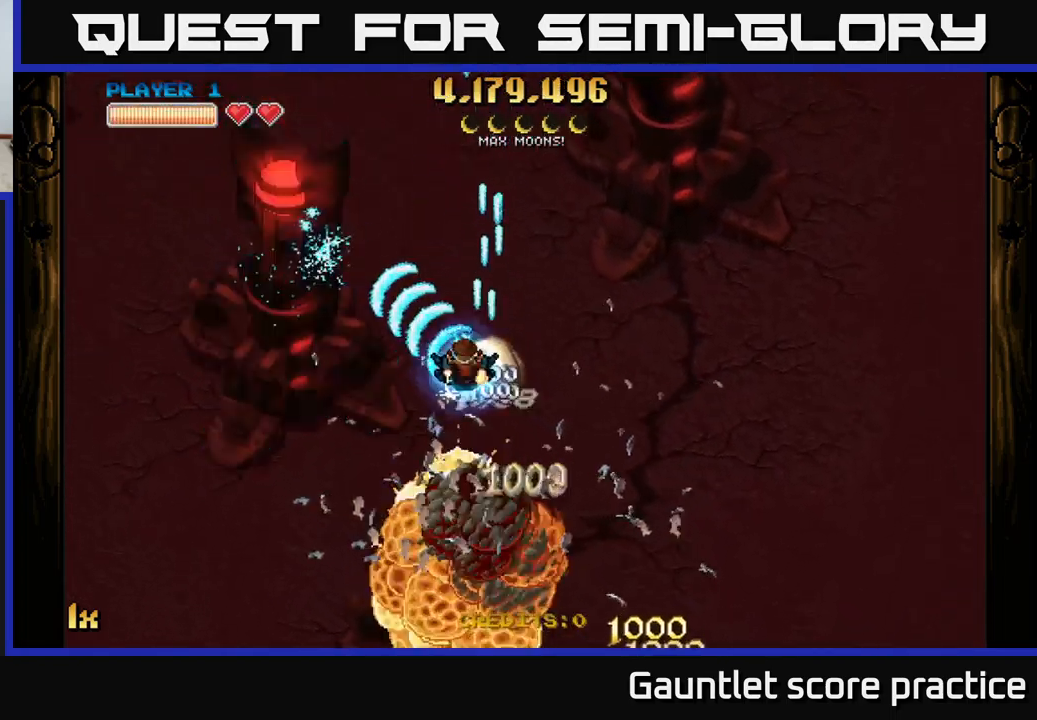
{"buttons": ["A"], "left_stick": "left", "events": [[17, "left_stick", "down-left"], [67, "L1", "down"], [167, "left_stick", "left"], [183, "L1", "up"]]}
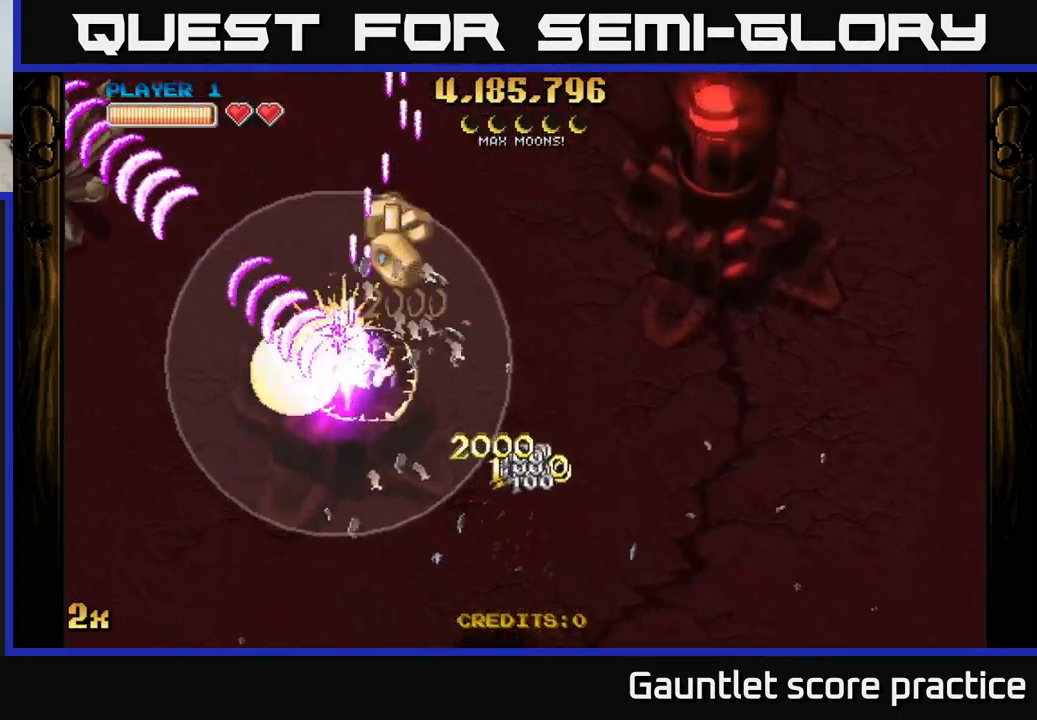
{"buttons": ["A"], "left_stick": "down", "events": [[33, "X", "down"], [33, "left_stick", "up-right"], [167, "X", "up"], [267, "left_stick", "right"], [400, "left_stick", "down"]]}
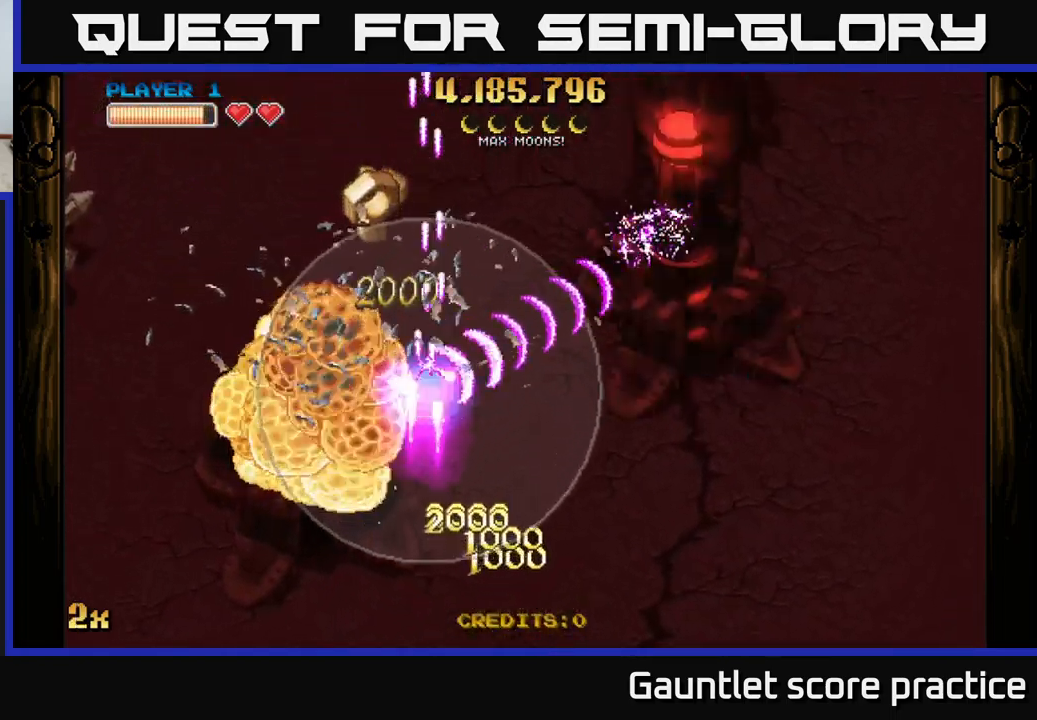
{"buttons": ["A"], "left_stick": "up-left", "events": [[33, "left_stick", "down-left"], [167, "left_stick", "left"], [283, "left_stick", "down-left"], [450, "left_stick", "up-left"]]}